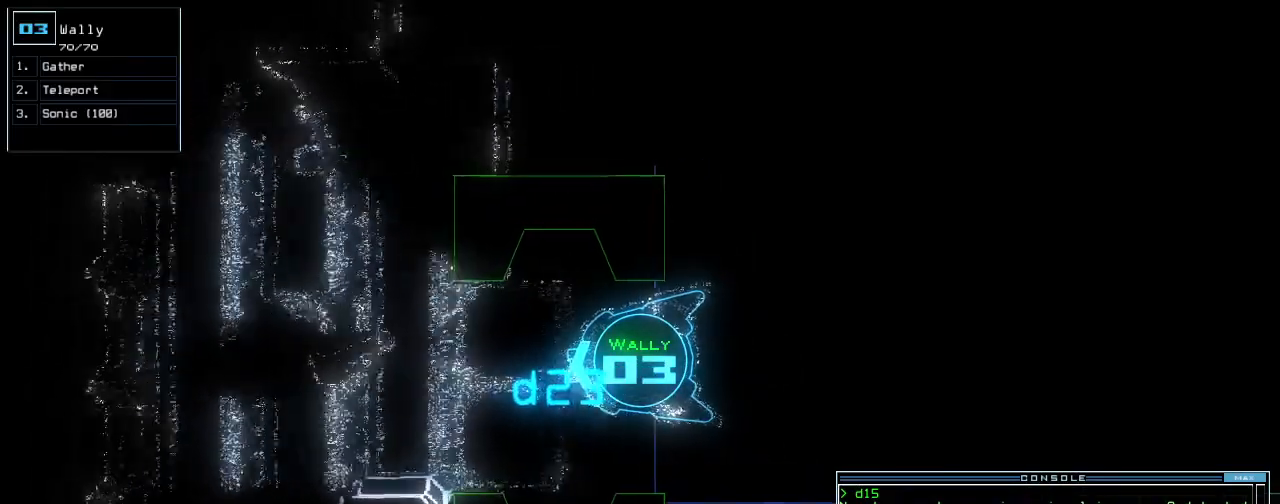
Gameplay with keyboard; each line is a JSON object with the keys held at the frame after it. "events" lists presses ("down") and releases ("up") of ".", "/", "0", "1", "2", "3", "4", "5", "6", "7", "8", "9", "a", "b", "backspace", "c", "caps_lock", "comma", "ctrl_l", "ctrl_r", "d", "down", "e", "equals", "escape", "f", "g", "h", "i", "j", "k", "l", "left", "m", "minus", "n", "o", "p", "q", "quote", "r", "return", "right", "s", "semicolon", "shift_l", "shift_r", "space", "t", "tab", "tilde", "u", "up", "v", "w", "x", "y" and "z" between this image and that frame as [ms after this image, input, new state], when the widget could be followed in between. No other keys are recorded. Mouse input is not recorded.
{"keys": ["return", "up"]}
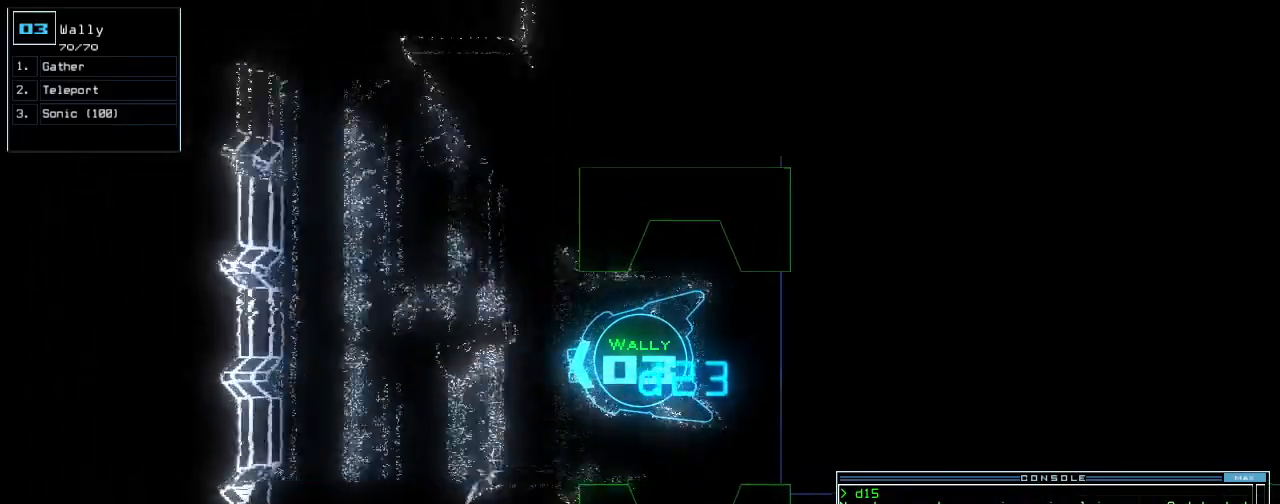
{"keys": ["up"], "events": [[40, "return", "up"], [100, "right", "down"], [120, "return", "down"], [180, "right", "up"], [260, "return", "up"], [300, "right", "down"], [460, "right", "up"]]}
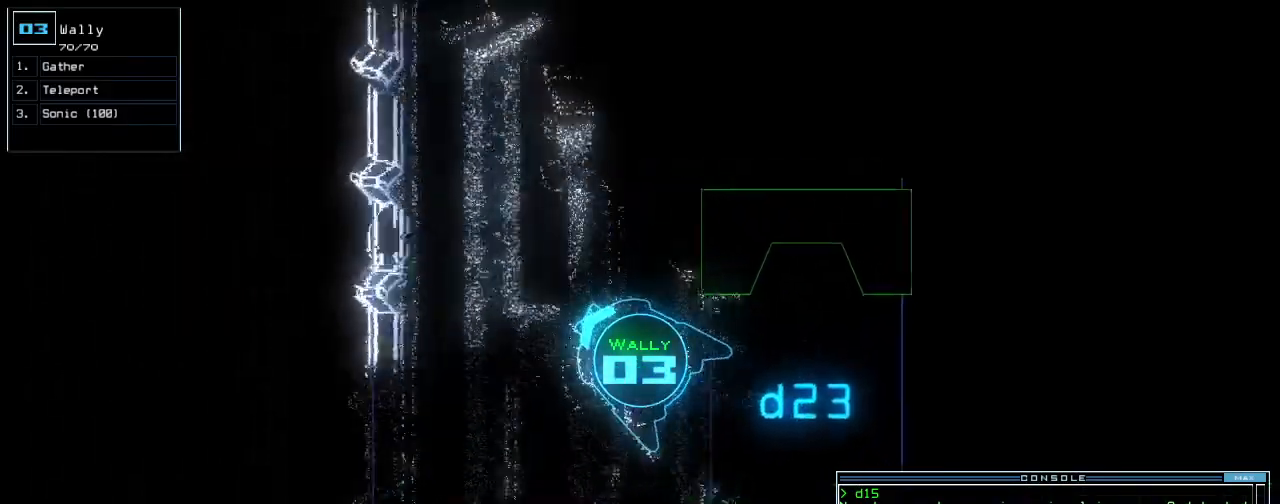
{"keys": ["c", "up"], "events": [[160, "right", "down"], [280, "right", "up"], [500, "c", "down"]]}
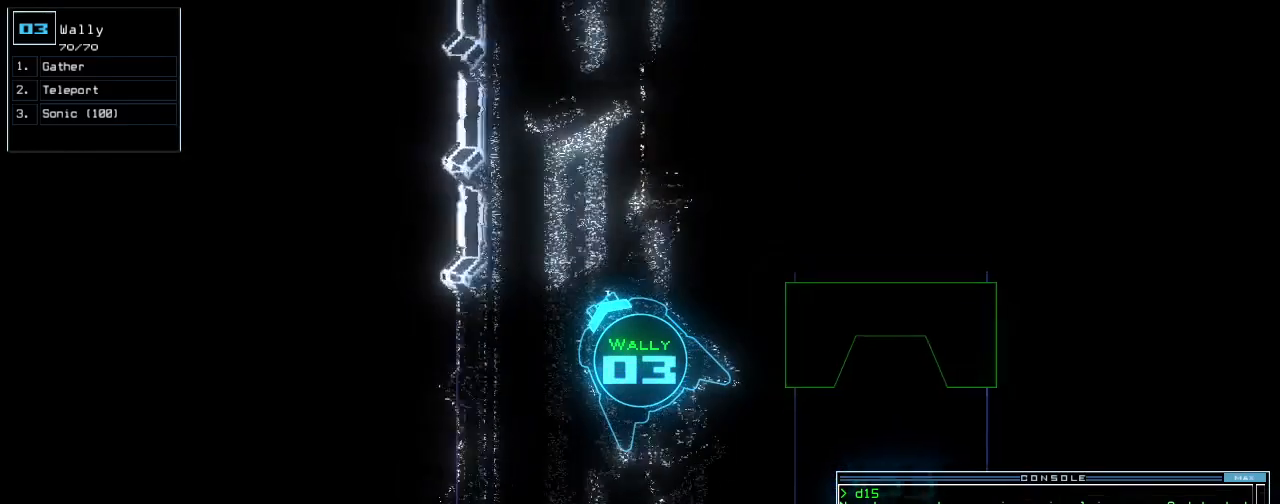
{"keys": ["right", "up"], "events": [[20, "c", "up"], [100, "c", "down"], [180, "c", "up"], [200, "return", "down"], [280, "return", "up"], [440, "right", "down"]]}
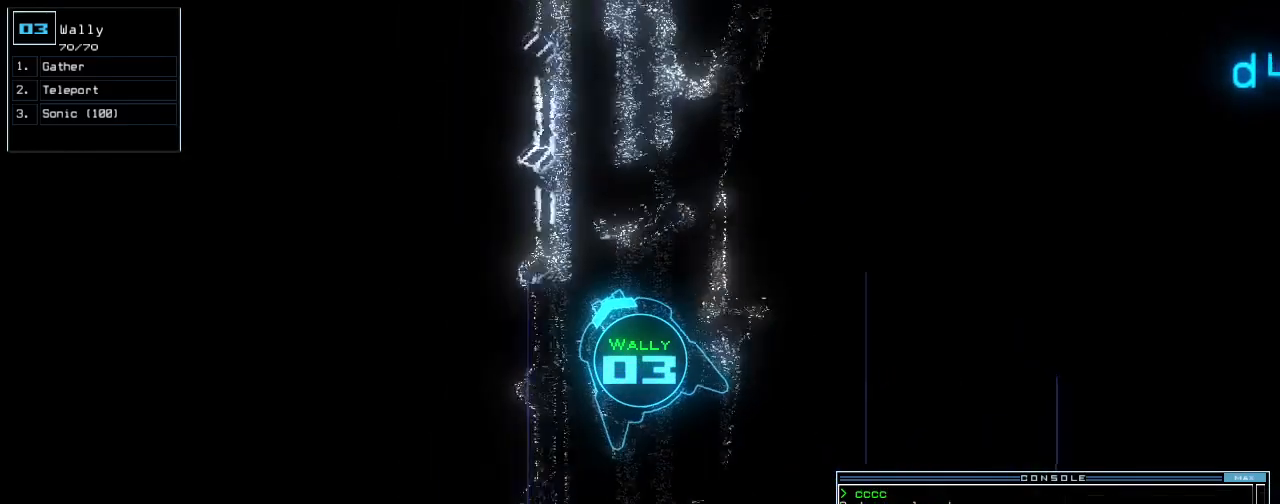
{"keys": ["up"], "events": [[60, "right", "up"], [140, "right", "down"], [240, "right", "up"]]}